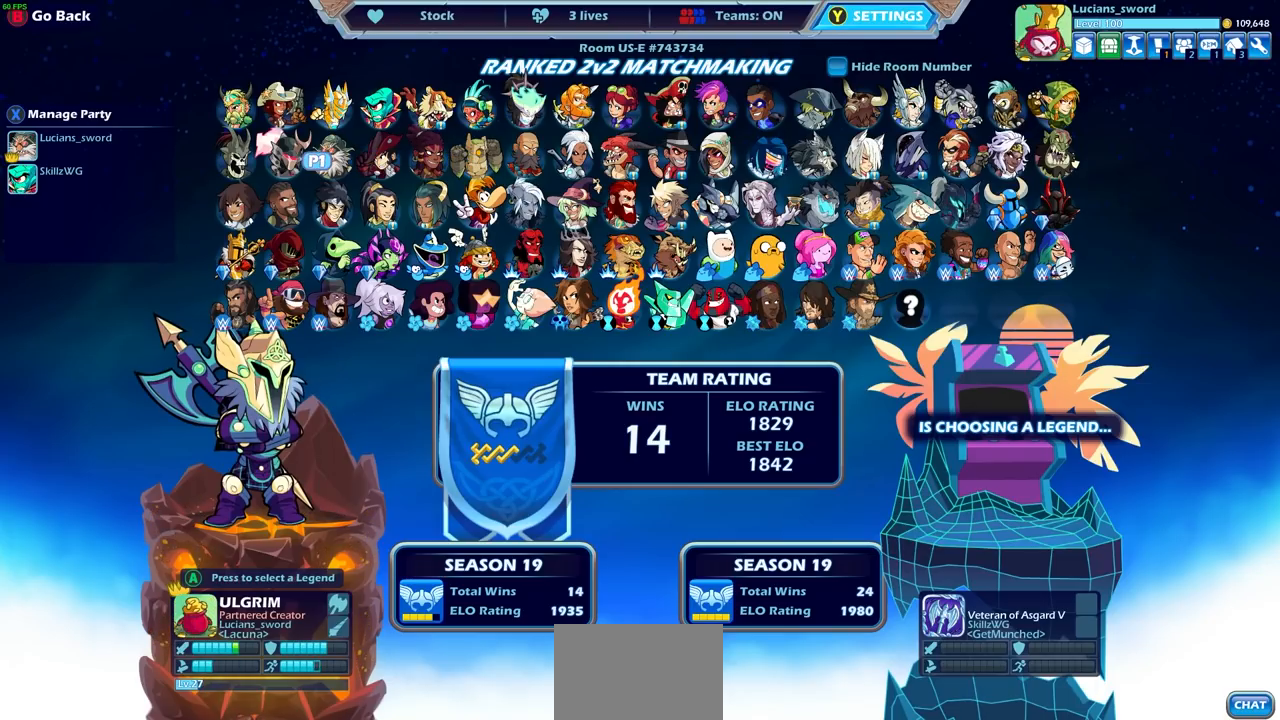
Gameplay with a controller (PlayStation layout); each line is a JSON object with the inputs held at the frame after it. "events" lists button and stick changes between this image and that frame as [ms after this image, input, new state], when the widget could be followed in between. Not read: L3 R3.
{"buttons": [], "left_stick": "center", "right_stick": "center", "events": [[117, "DPAD_LEFT", "down"], [250, "DPAD_LEFT", "up"], [450, "DPAD_LEFT", "down"], [500, "DPAD_LEFT", "up"]]}
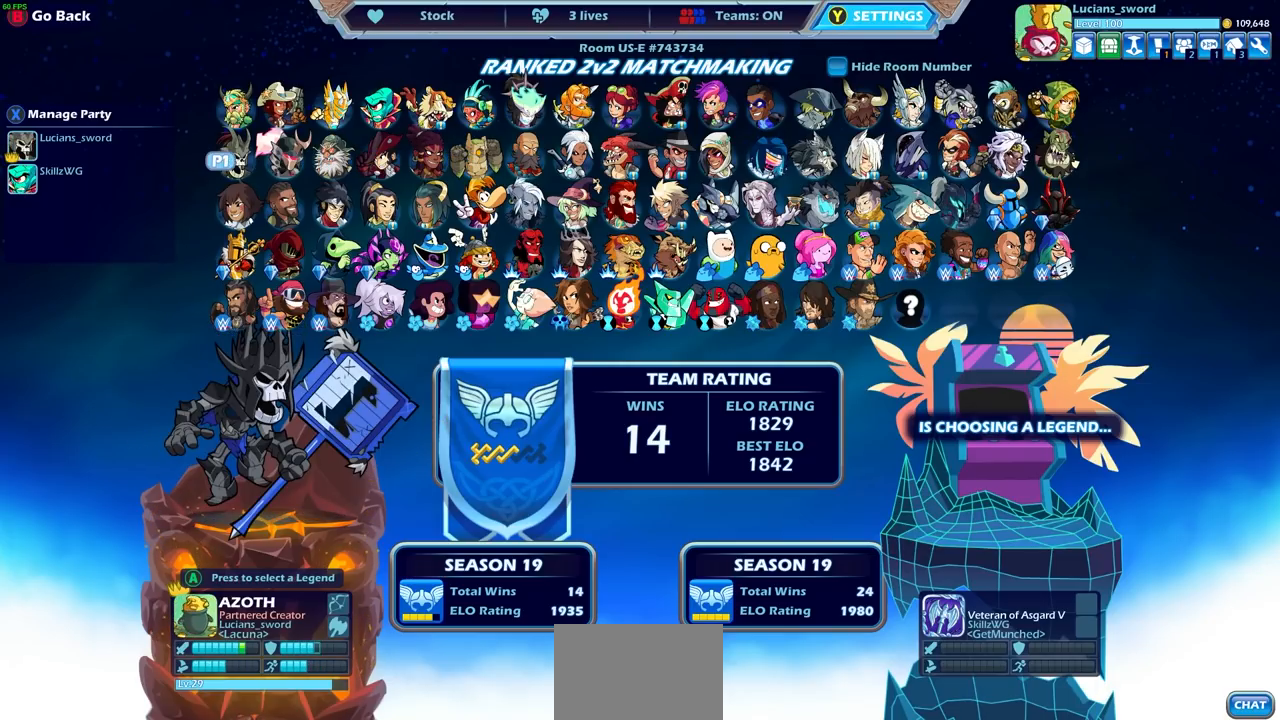
{"buttons": [], "left_stick": "center", "right_stick": "center", "events": [[283, "DPAD_DOWN", "down"], [417, "DPAD_DOWN", "up"]]}
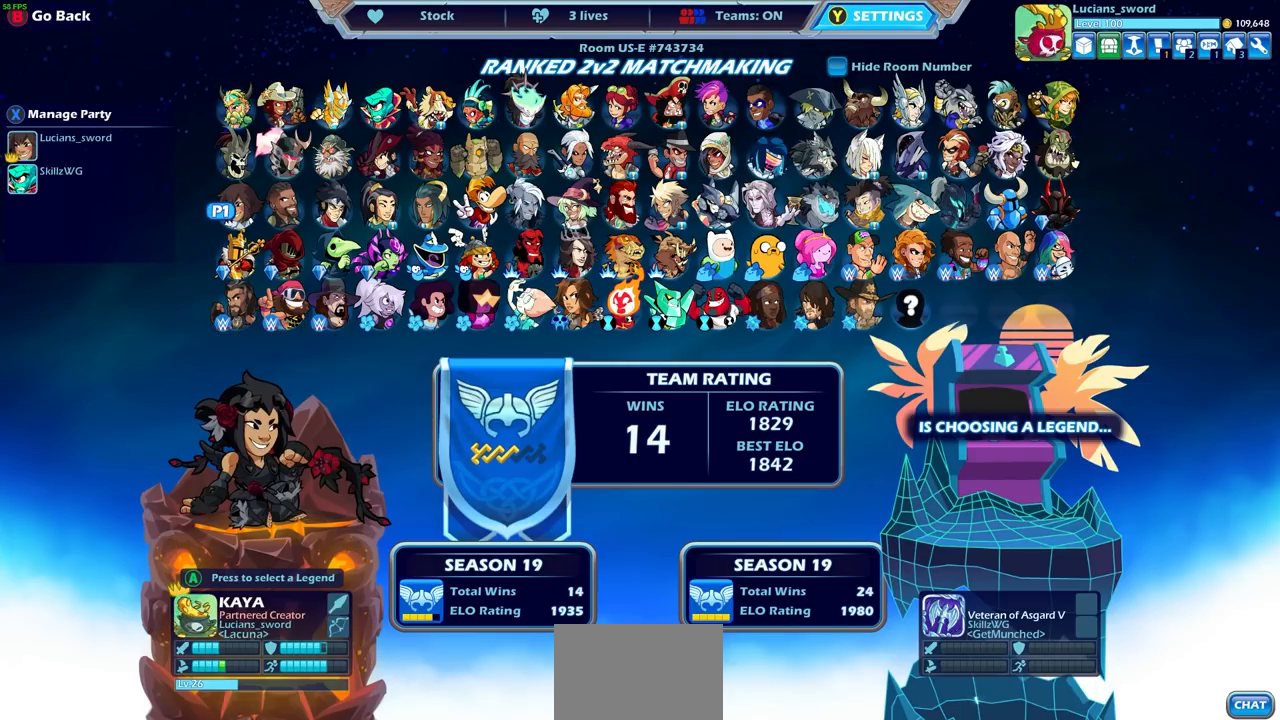
{"buttons": [], "left_stick": "center", "right_stick": "center", "events": [[33, "DPAD_RIGHT", "down"], [200, "DPAD_RIGHT", "up"], [300, "DPAD_RIGHT", "down"], [417, "DPAD_RIGHT", "up"]]}
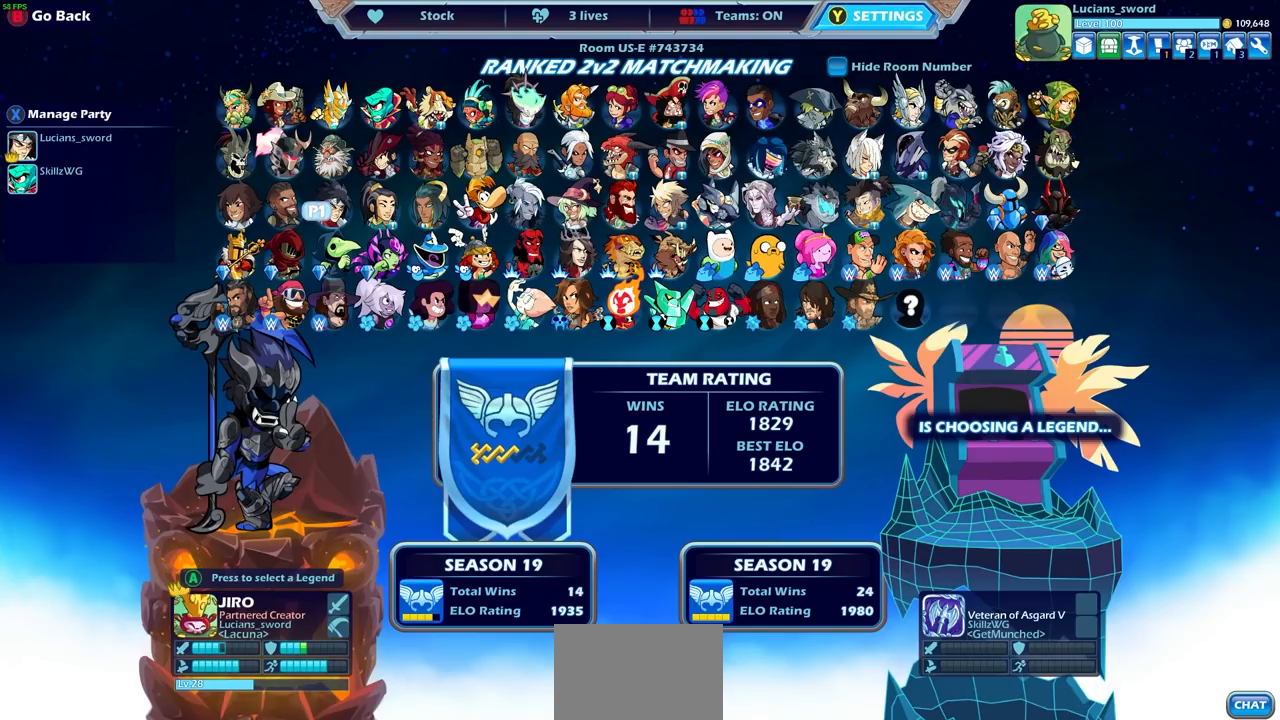
{"buttons": [], "left_stick": "center", "right_stick": "center", "events": [[100, "DPAD_DOWN", "down"], [217, "DPAD_DOWN", "up"]]}
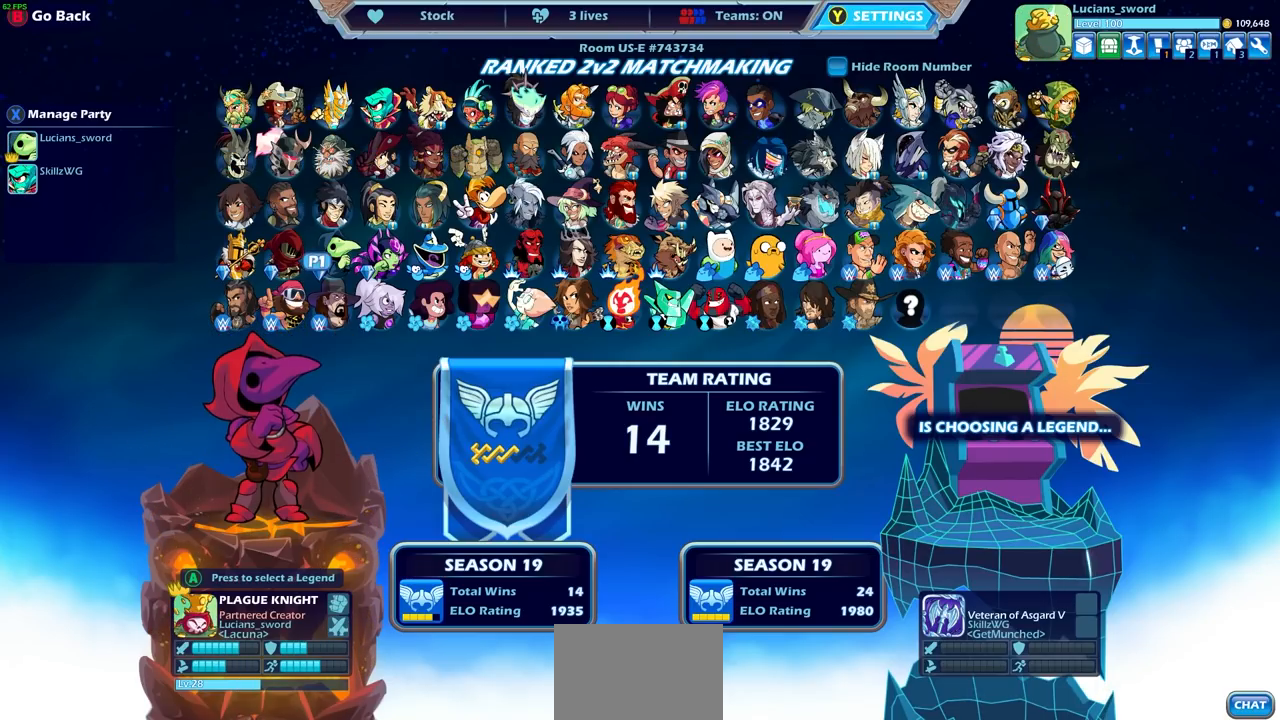
{"buttons": ["DPAD_LEFT"], "left_stick": "center", "right_stick": "center", "events": [[33, "DPAD_RIGHT", "down"], [150, "DPAD_RIGHT", "up"], [467, "DPAD_LEFT", "down"]]}
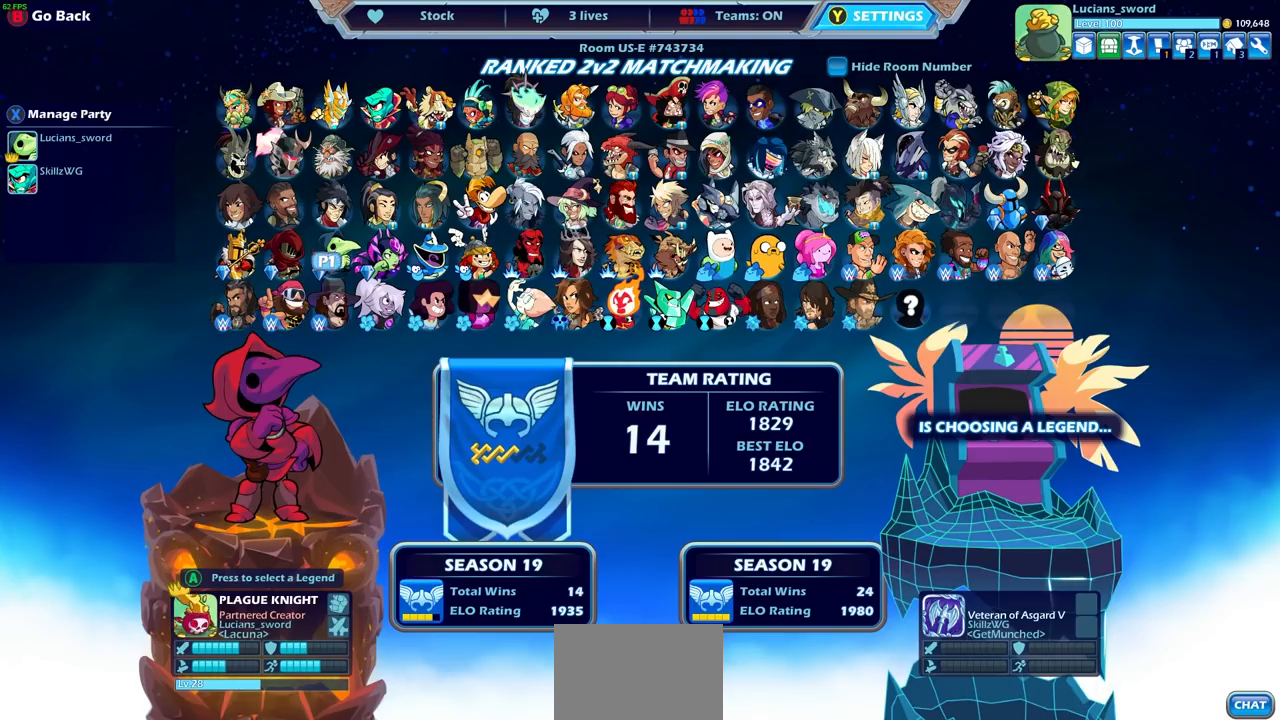
{"buttons": [], "left_stick": "center", "right_stick": "center", "events": [[67, "DPAD_LEFT", "up"], [250, "DPAD_RIGHT", "down"], [383, "DPAD_RIGHT", "up"]]}
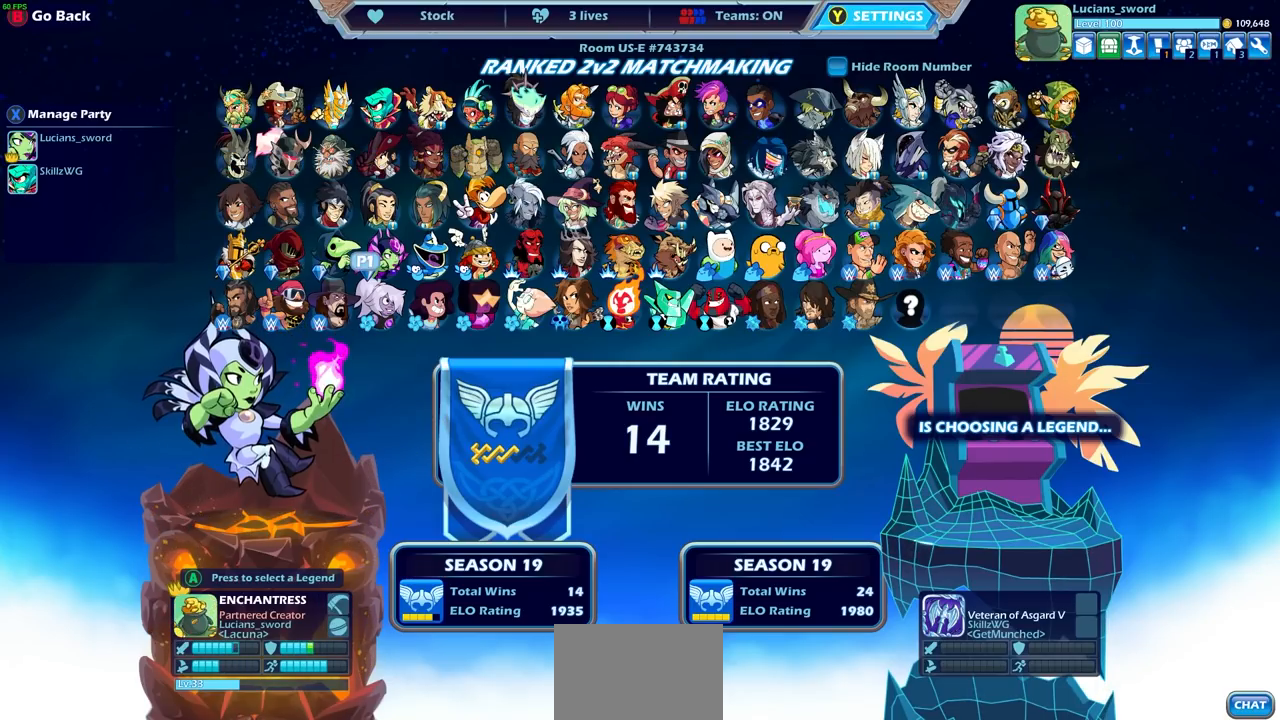
{"buttons": ["DPAD_RIGHT"], "left_stick": "center", "right_stick": "center", "events": [[100, "DPAD_UP", "down"], [217, "DPAD_UP", "up"], [500, "DPAD_RIGHT", "down"]]}
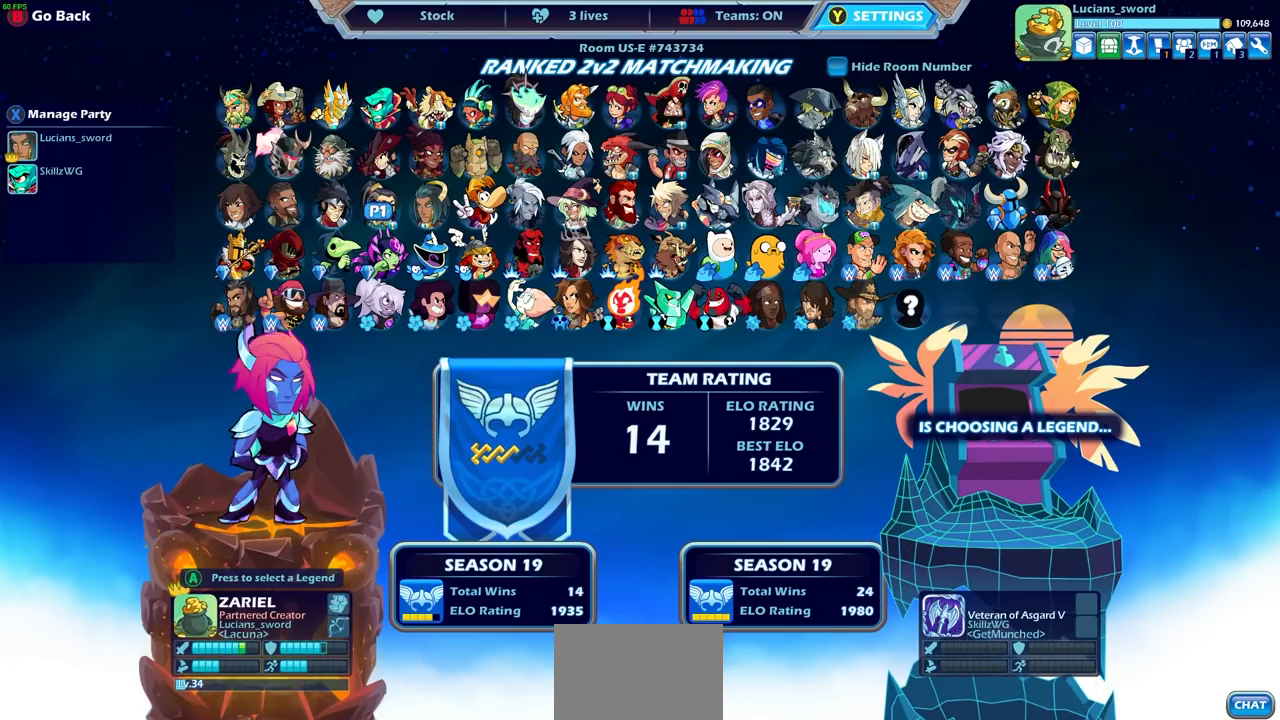
{"buttons": ["DPAD_RIGHT"], "left_stick": "center", "right_stick": "center", "events": [[117, "DPAD_RIGHT", "up"], [217, "DPAD_RIGHT", "down"], [333, "DPAD_RIGHT", "up"], [417, "DPAD_RIGHT", "down"]]}
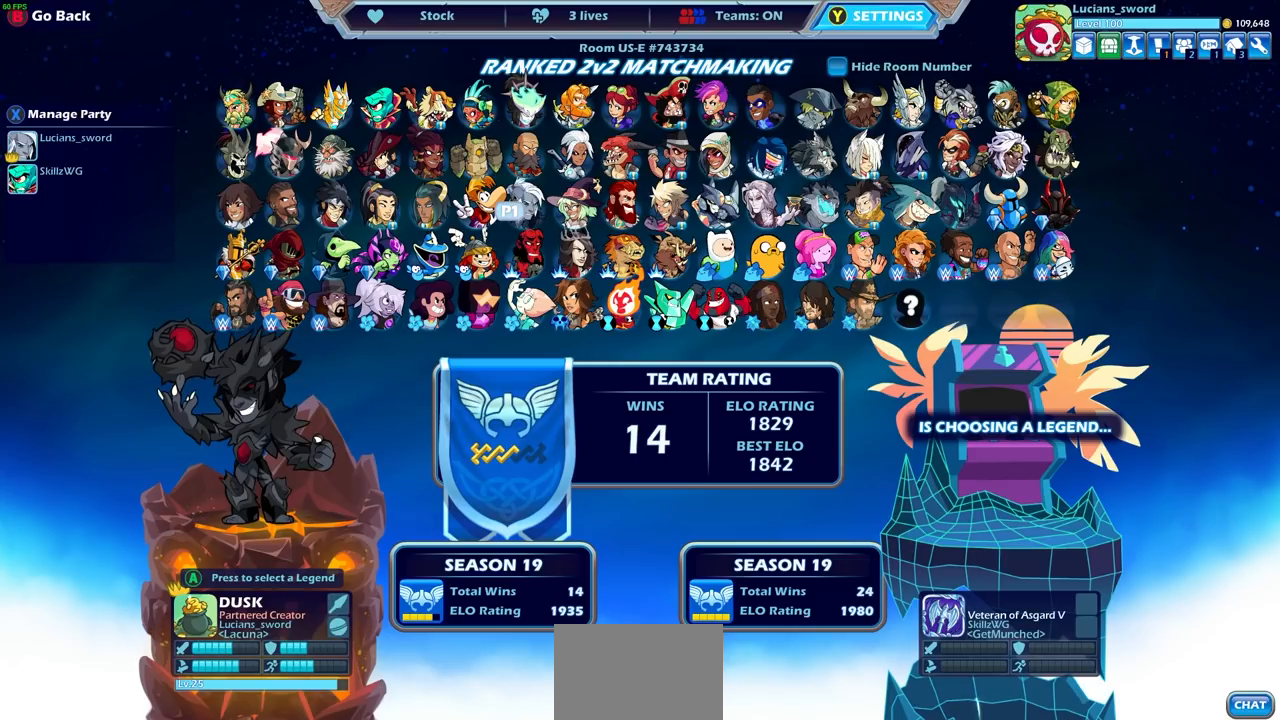
{"buttons": [], "left_stick": "center", "right_stick": "center", "events": [[17, "DPAD_RIGHT", "up"], [167, "DPAD_RIGHT", "down"], [300, "DPAD_RIGHT", "up"]]}
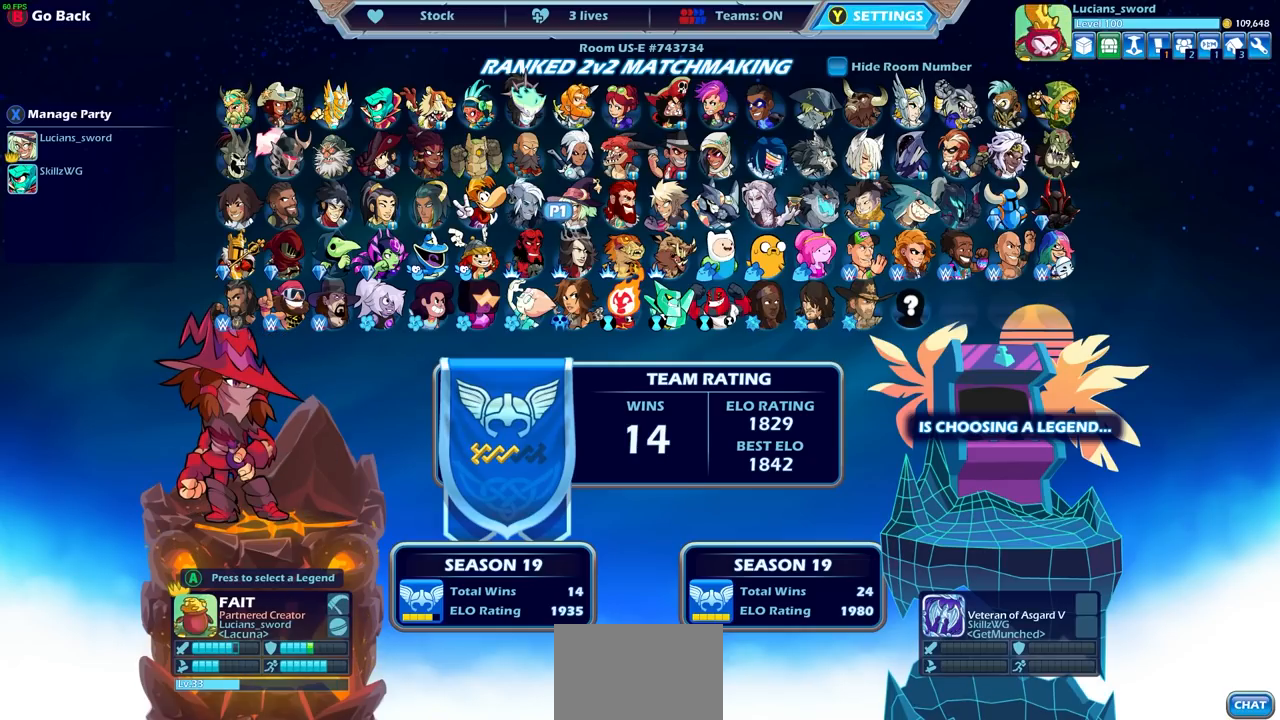
{"buttons": ["DPAD_LEFT"], "left_stick": "center", "right_stick": "center", "events": [[233, "DPAD_DOWN", "down"], [333, "DPAD_DOWN", "up"], [450, "DPAD_LEFT", "down"]]}
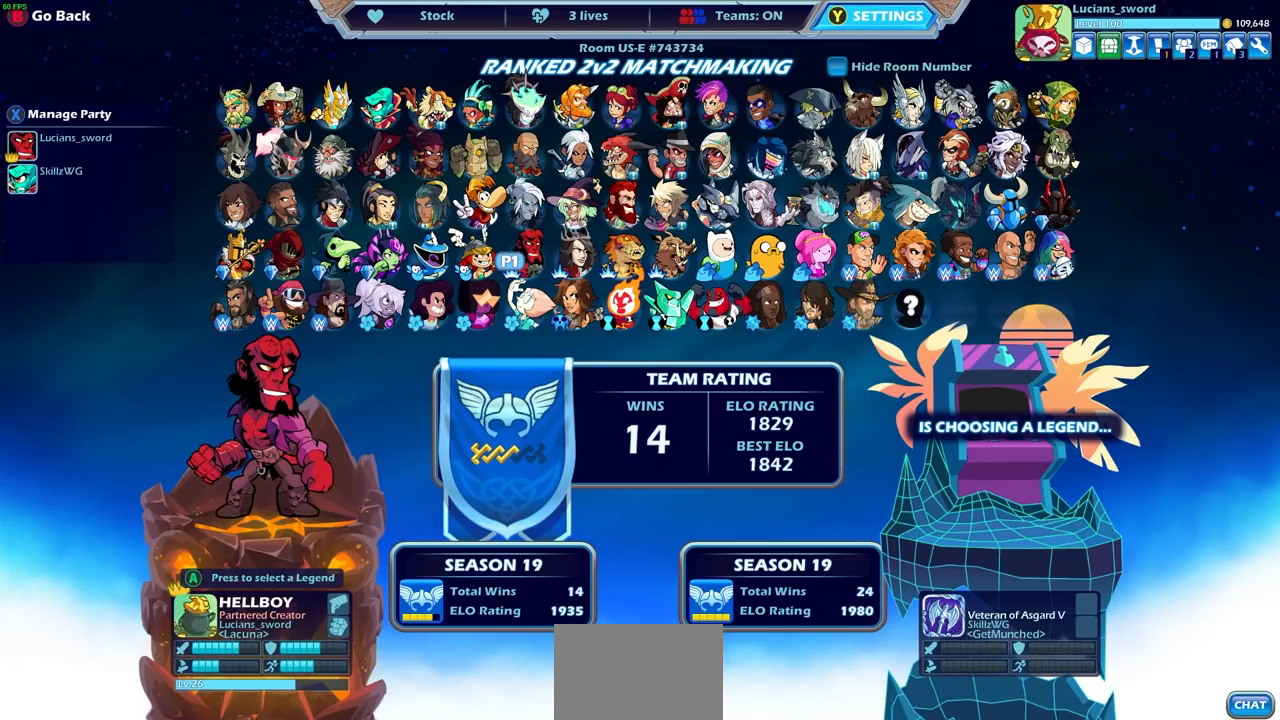
{"buttons": ["DPAD_LEFT"], "left_stick": "center", "right_stick": "center", "events": [[67, "DPAD_LEFT", "up"], [150, "DPAD_LEFT", "down"], [250, "DPAD_LEFT", "up"], [317, "DPAD_LEFT", "down"], [417, "DPAD_LEFT", "up"], [483, "DPAD_LEFT", "down"]]}
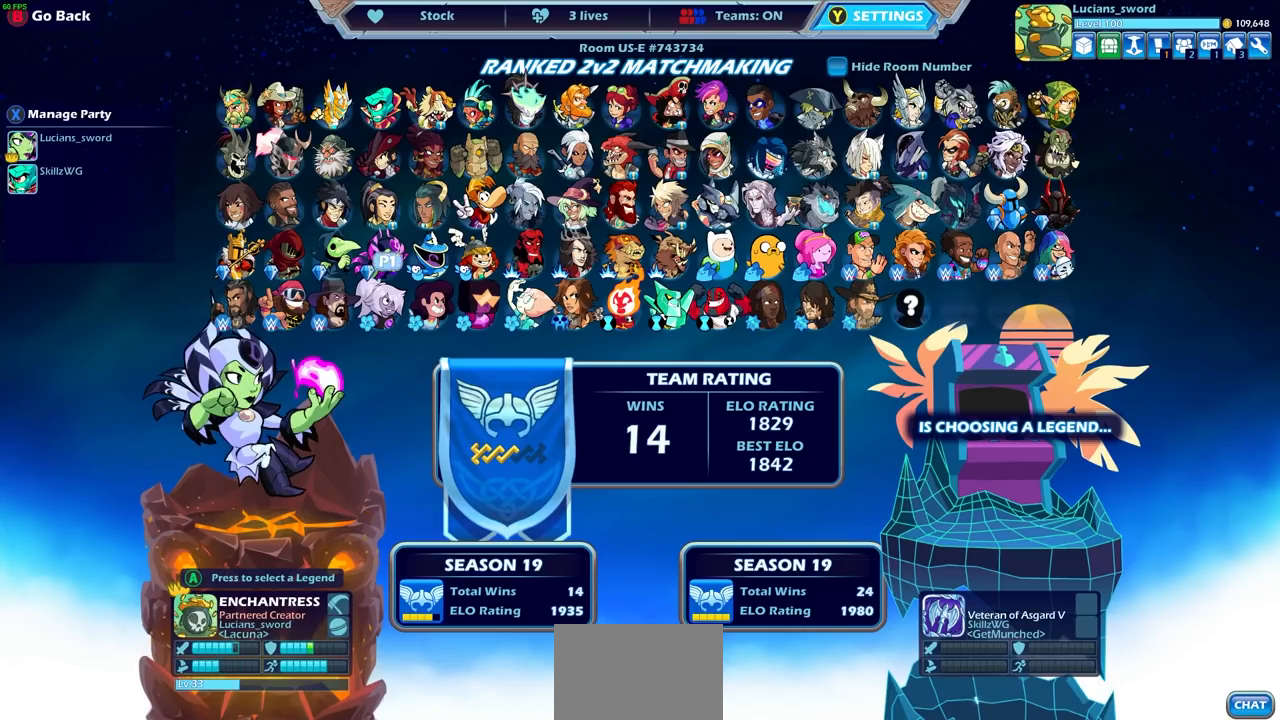
{"buttons": [], "left_stick": "center", "right_stick": "center", "events": [[100, "DPAD_LEFT", "up"], [167, "DPAD_LEFT", "down"], [267, "DPAD_LEFT", "up"], [333, "DPAD_LEFT", "down"], [433, "DPAD_LEFT", "up"]]}
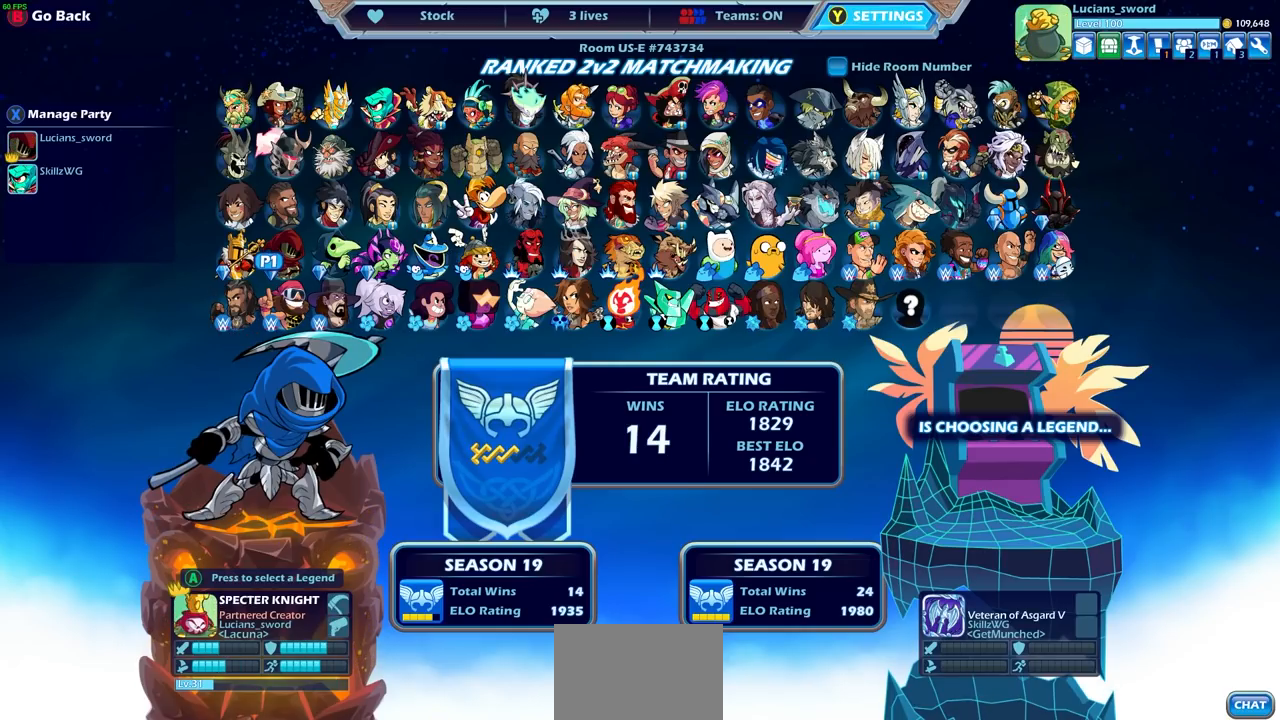
{"buttons": [], "left_stick": "center", "right_stick": "center", "events": [[133, "DPAD_LEFT", "down"], [233, "DPAD_LEFT", "up"]]}
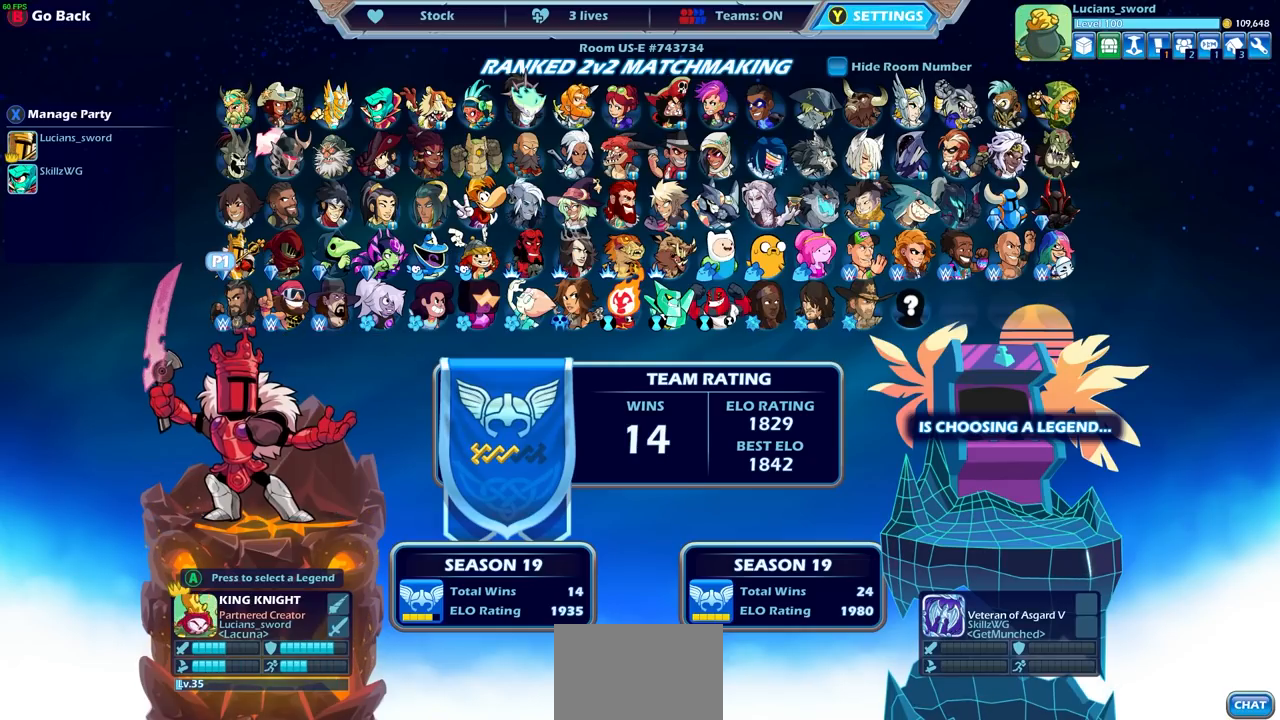
{"buttons": [], "left_stick": "center", "right_stick": "center", "events": [[150, "DPAD_UP", "down"], [250, "DPAD_UP", "up"]]}
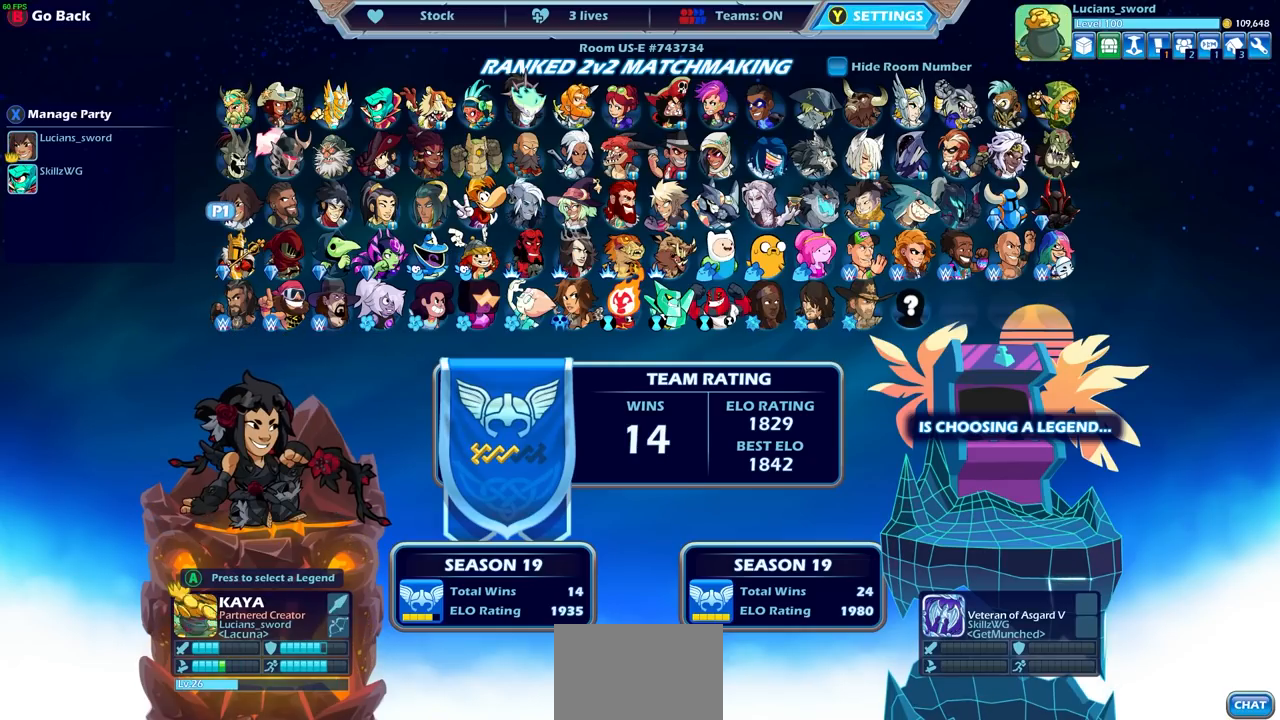
{"buttons": [], "left_stick": "center", "right_stick": "center", "events": [[233, "DPAD_DOWN", "down"], [333, "DPAD_DOWN", "up"]]}
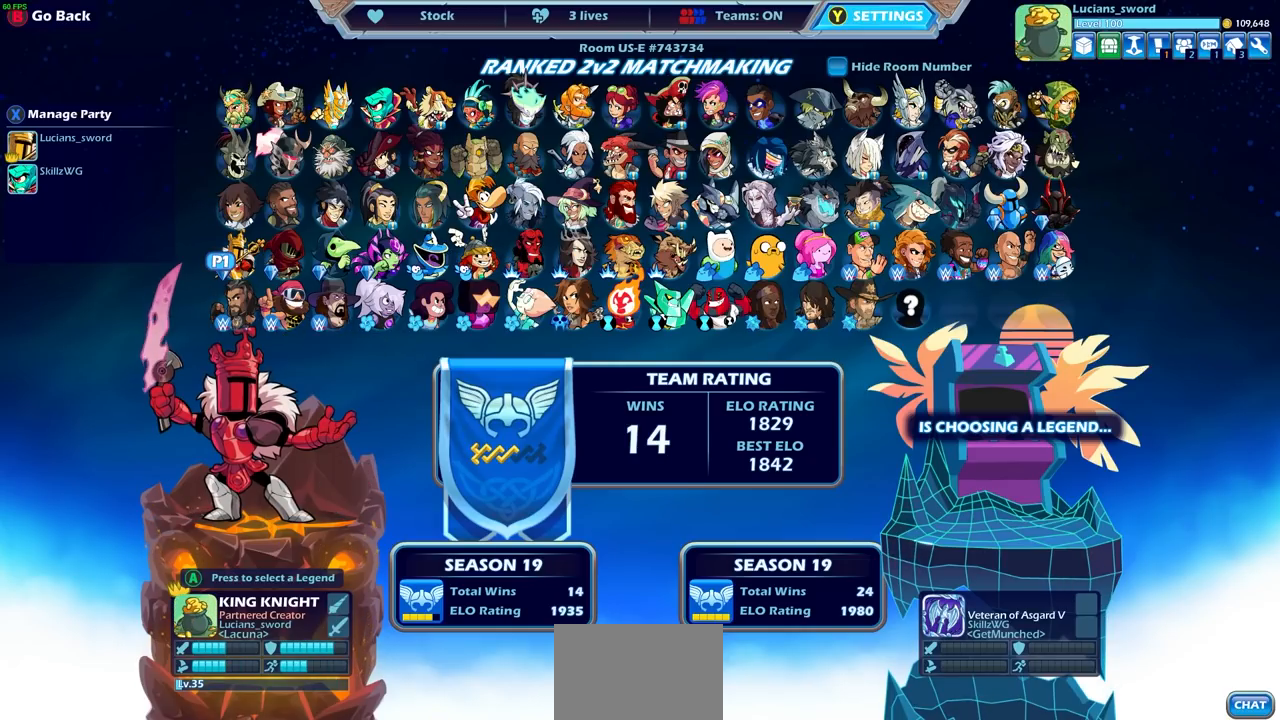
{"buttons": [], "left_stick": "center", "right_stick": "center", "events": [[183, "DPAD_UP", "down"], [300, "DPAD_UP", "up"]]}
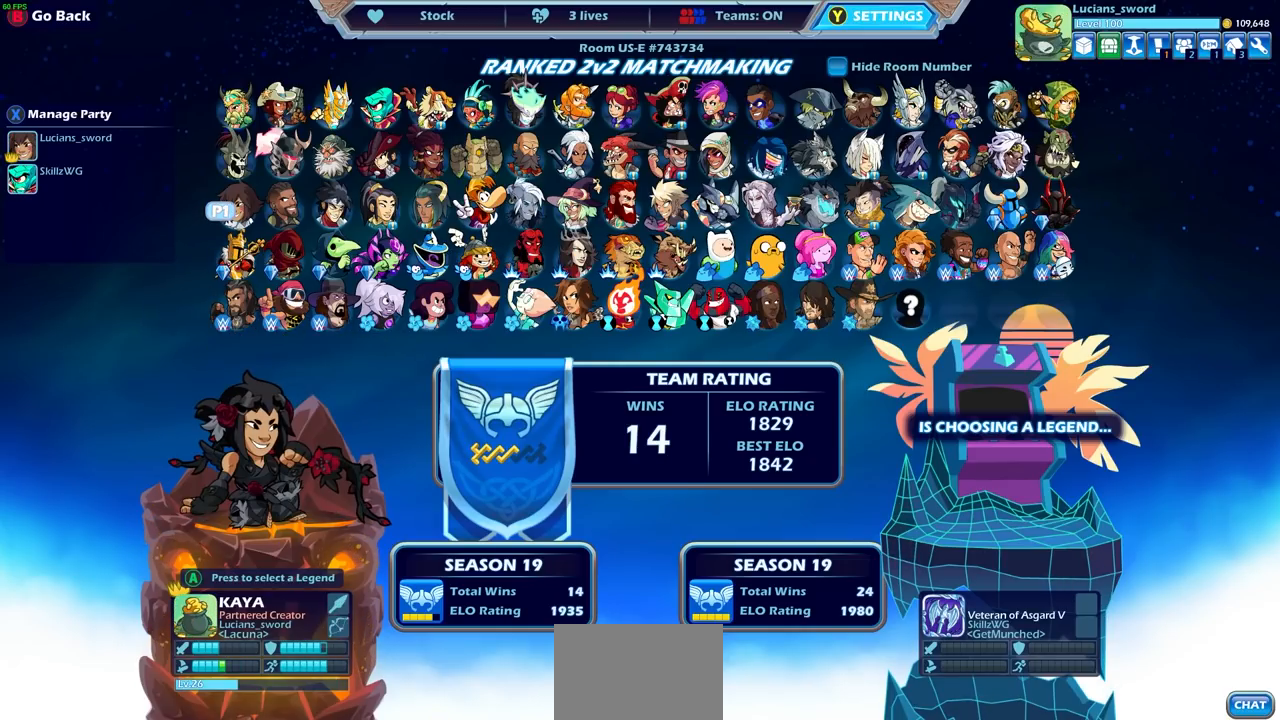
{"buttons": ["CROSS"], "left_stick": "center", "right_stick": "center", "events": [[433, "CROSS", "down"]]}
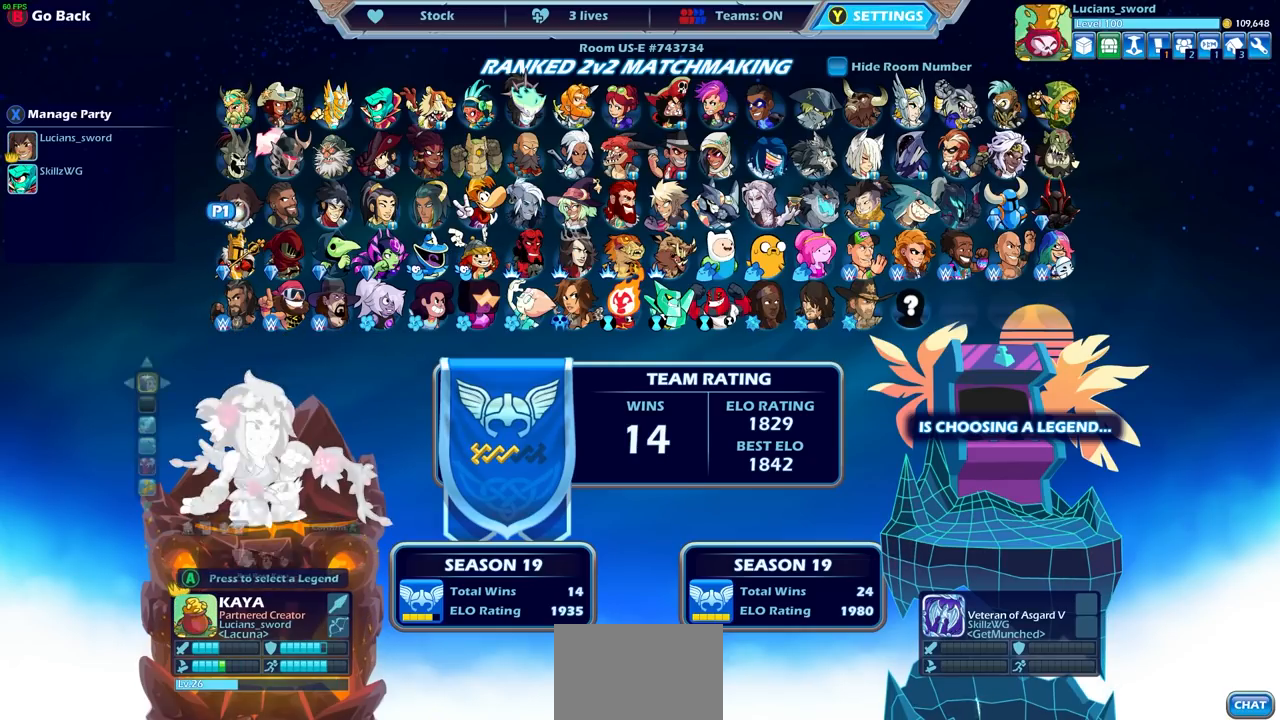
{"buttons": ["DPAD_UP"], "left_stick": "center", "right_stick": "center", "events": [[33, "CROSS", "up"], [483, "DPAD_UP", "down"]]}
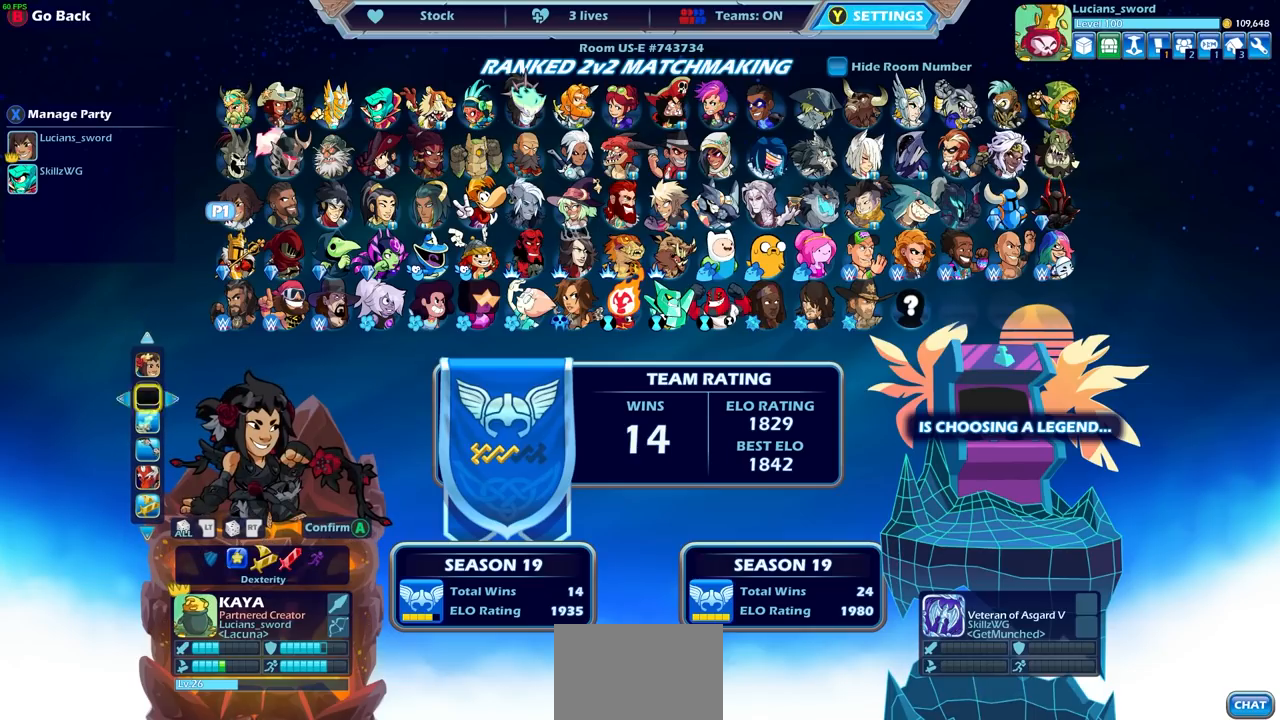
{"buttons": ["DPAD_LEFT"], "left_stick": "center", "right_stick": "center", "events": [[117, "DPAD_UP", "up"], [483, "DPAD_LEFT", "down"]]}
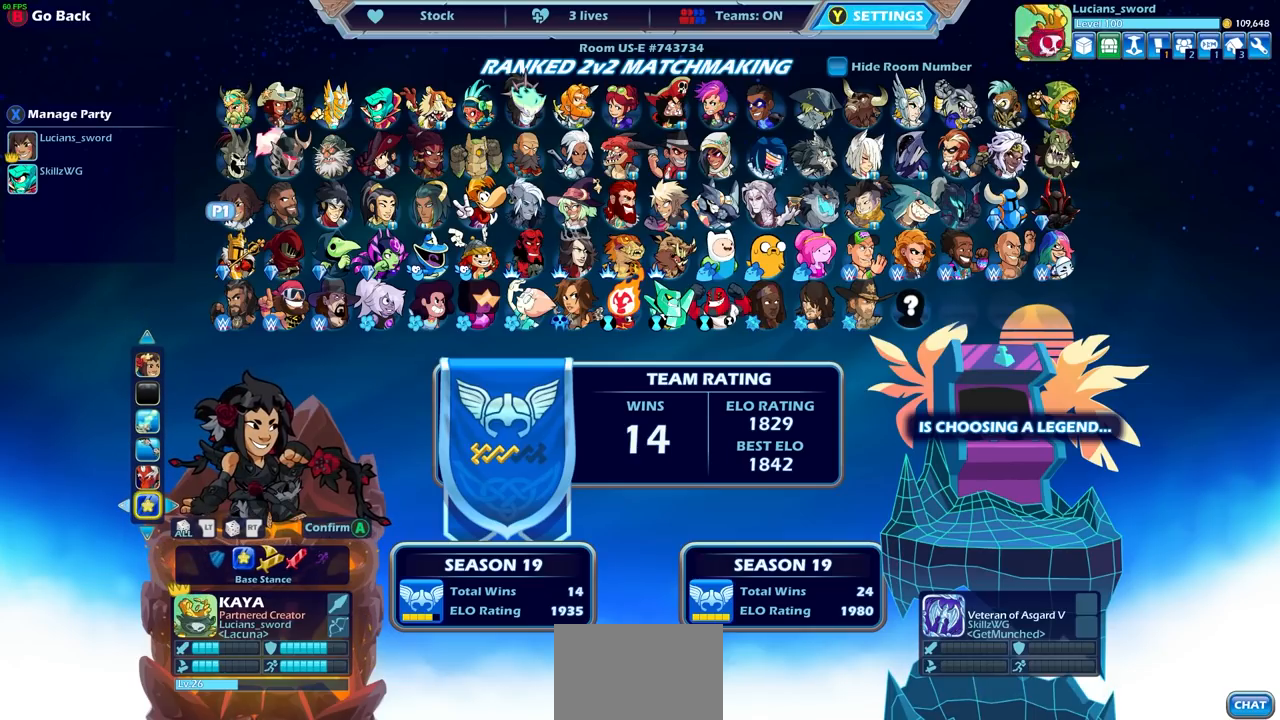
{"buttons": [], "left_stick": "center", "right_stick": "center", "events": [[100, "DPAD_LEFT", "up"], [167, "DPAD_LEFT", "down"], [267, "DPAD_LEFT", "up"]]}
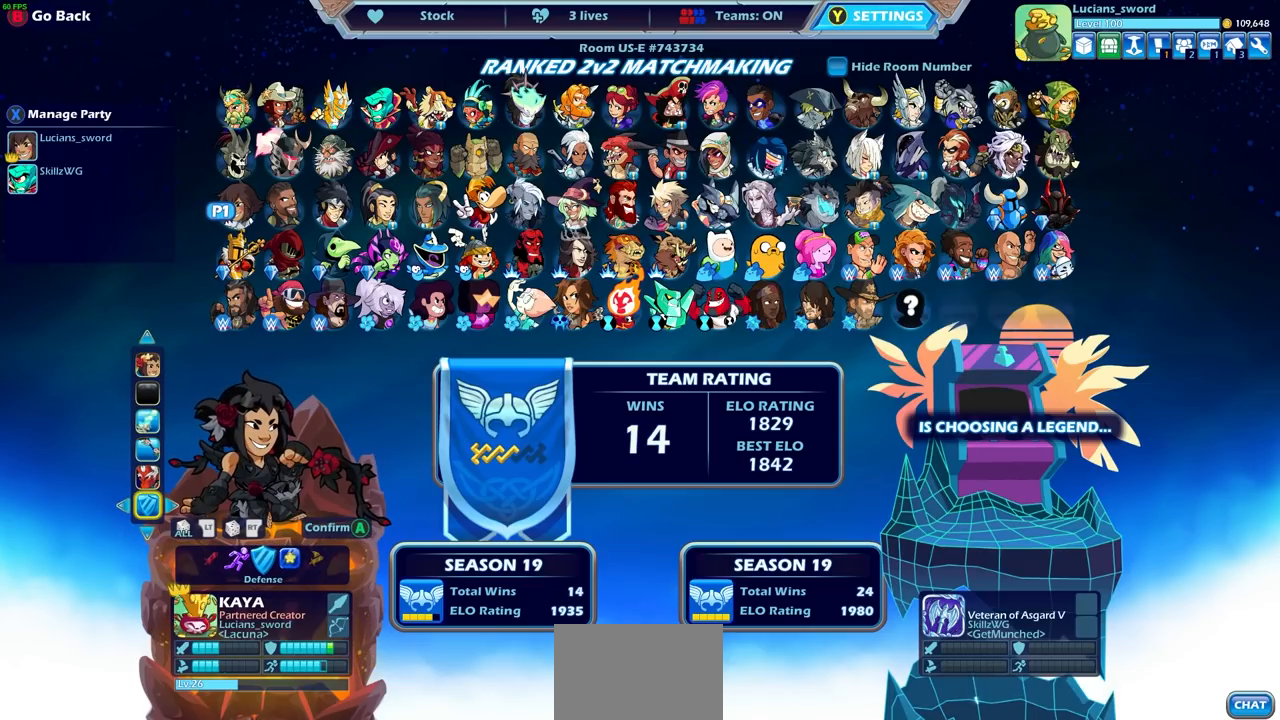
{"buttons": [], "left_stick": "center", "right_stick": "center", "events": [[150, "CROSS", "down"], [267, "CROSS", "up"]]}
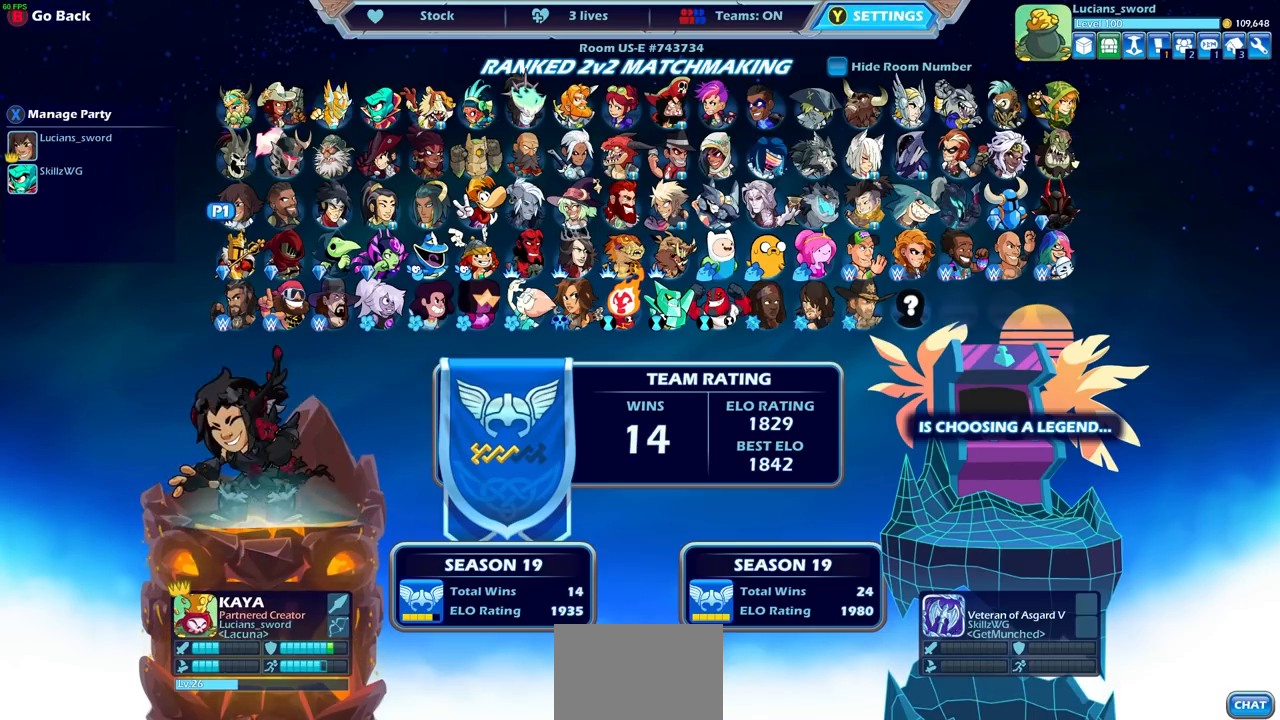
{"buttons": [], "left_stick": "center", "right_stick": "center", "events": []}
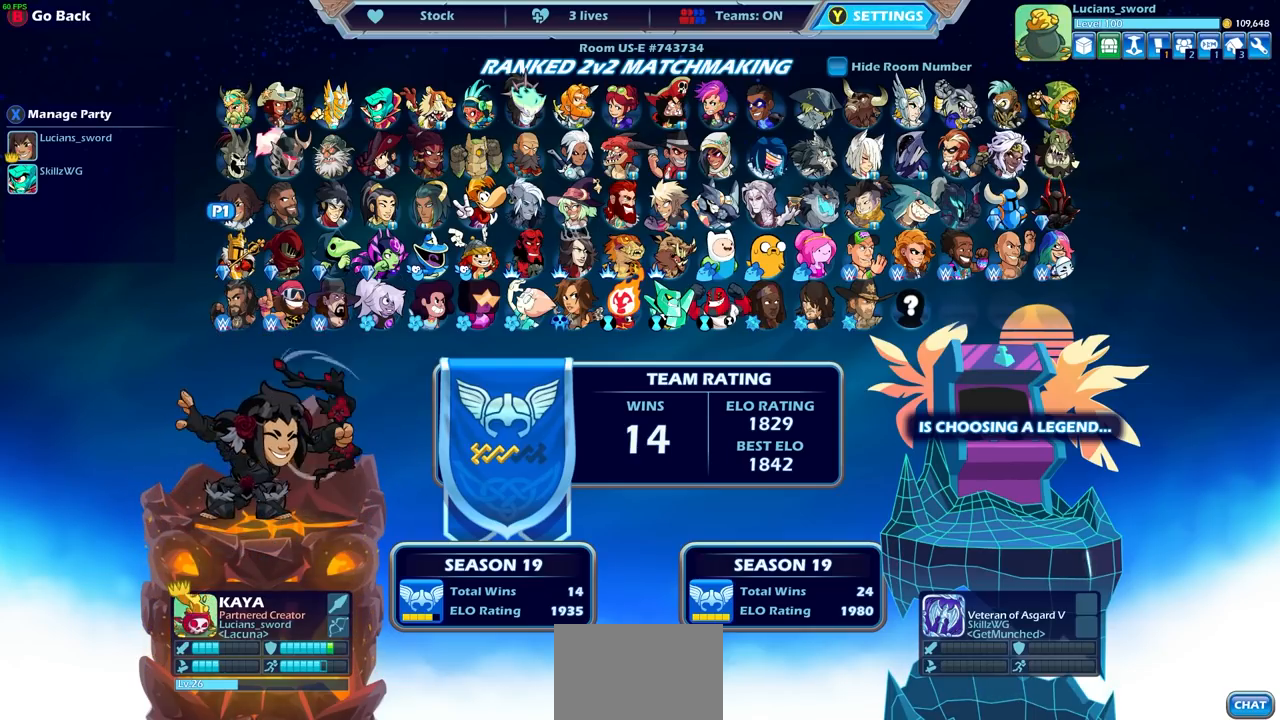
{"buttons": [], "left_stick": "center", "right_stick": "center", "events": []}
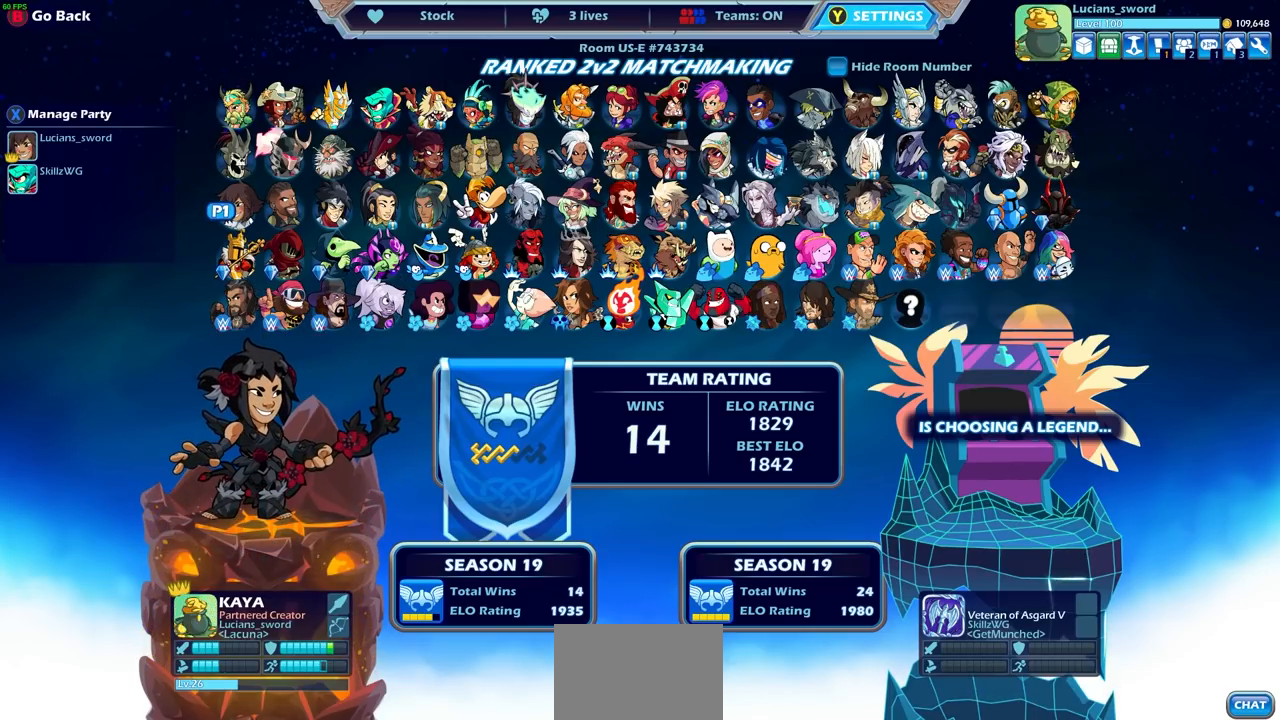
{"buttons": [], "left_stick": "center", "right_stick": "center", "events": []}
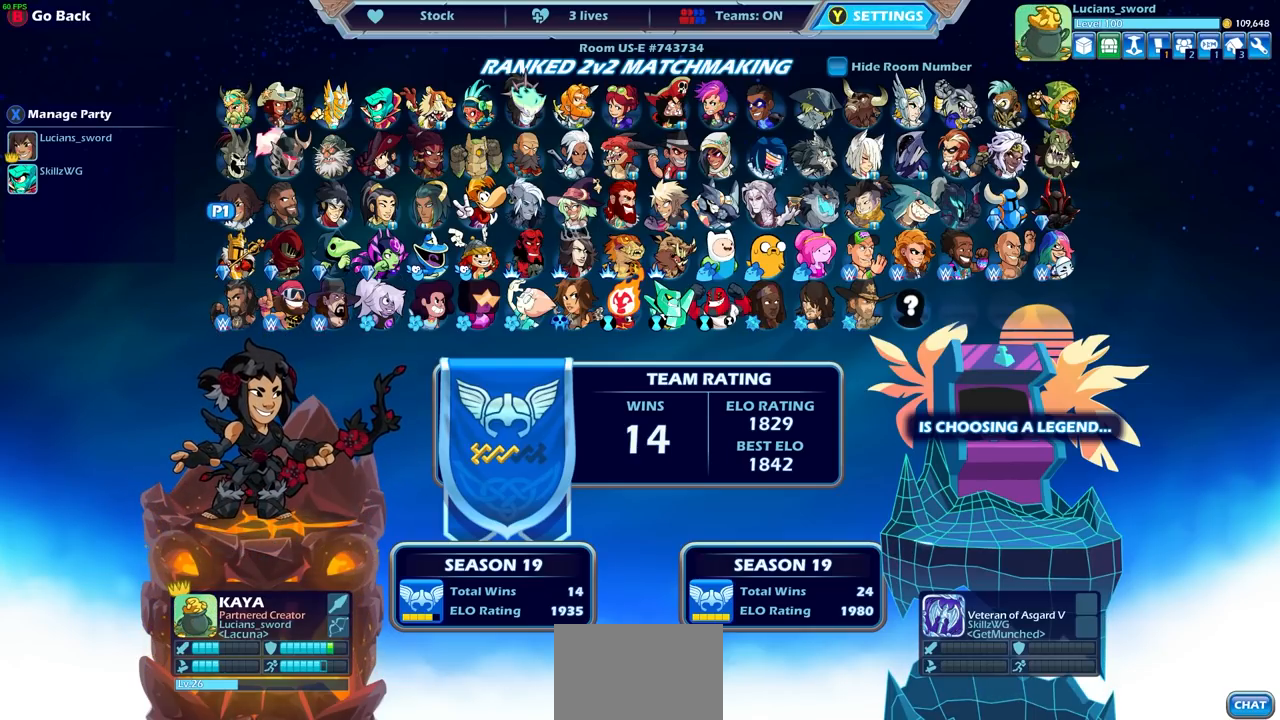
{"buttons": [], "left_stick": "center", "right_stick": "center", "events": [[150, "CROSS", "down"], [283, "CROSS", "up"]]}